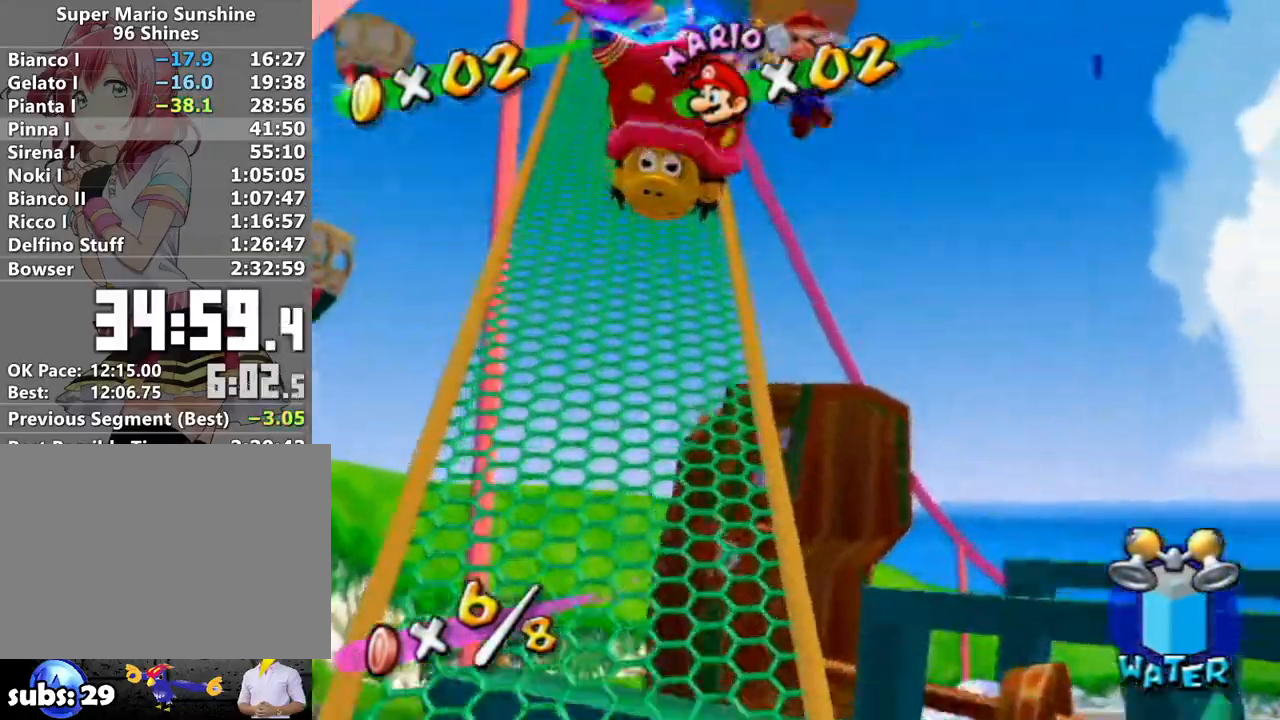
Gameplay with a controller (Nintendo layout); each line is a JSON object with the inputs held at the frame after it. "events" lists button and stick changes between this image and that frame as [ms after this image, input, new state], when the widget could be followed in between. Not read: L3 R3.
{"buttons": ["R1"], "left_stick": "up-left", "right_stick": "right", "events": [[17, "left_stick", "up"], [50, "R1", "down"], [117, "A", "up"], [150, "left_stick", "up-left"], [233, "right_stick", "right"]]}
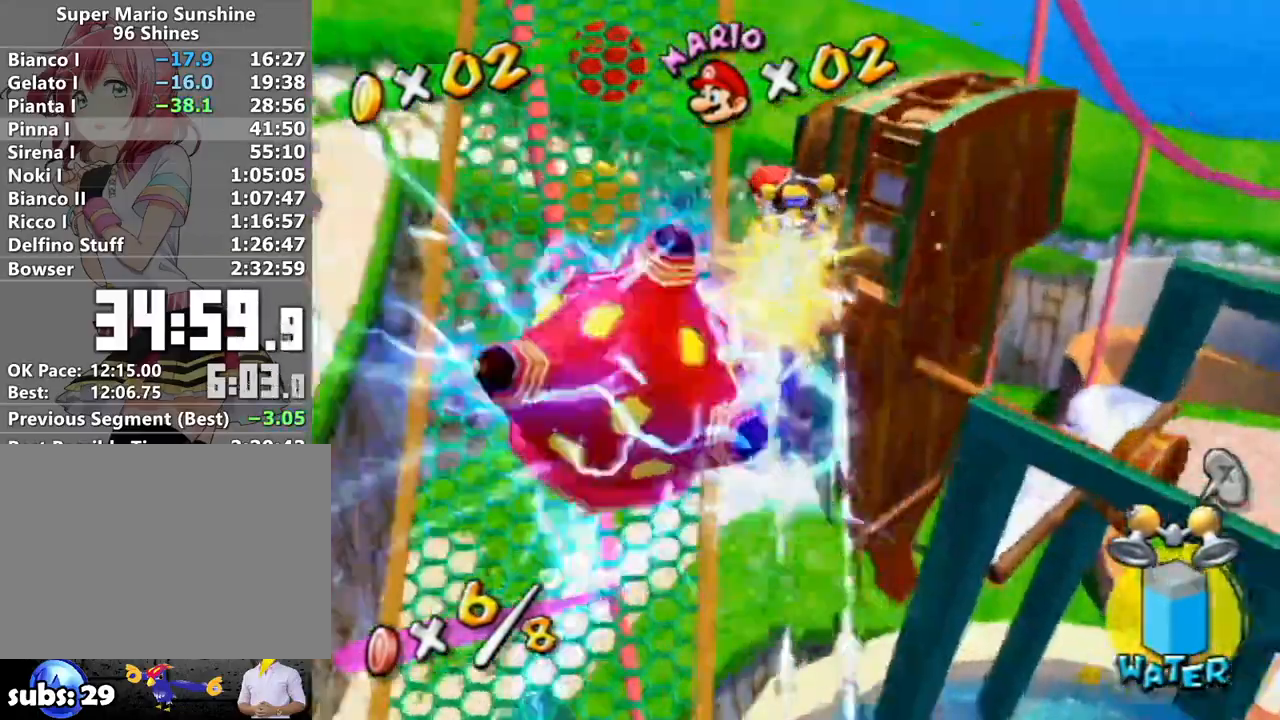
{"buttons": ["R1"], "left_stick": "up", "right_stick": "down-left", "events": [[83, "left_stick", "up"], [167, "right_stick", "center"], [483, "right_stick", "down-left"]]}
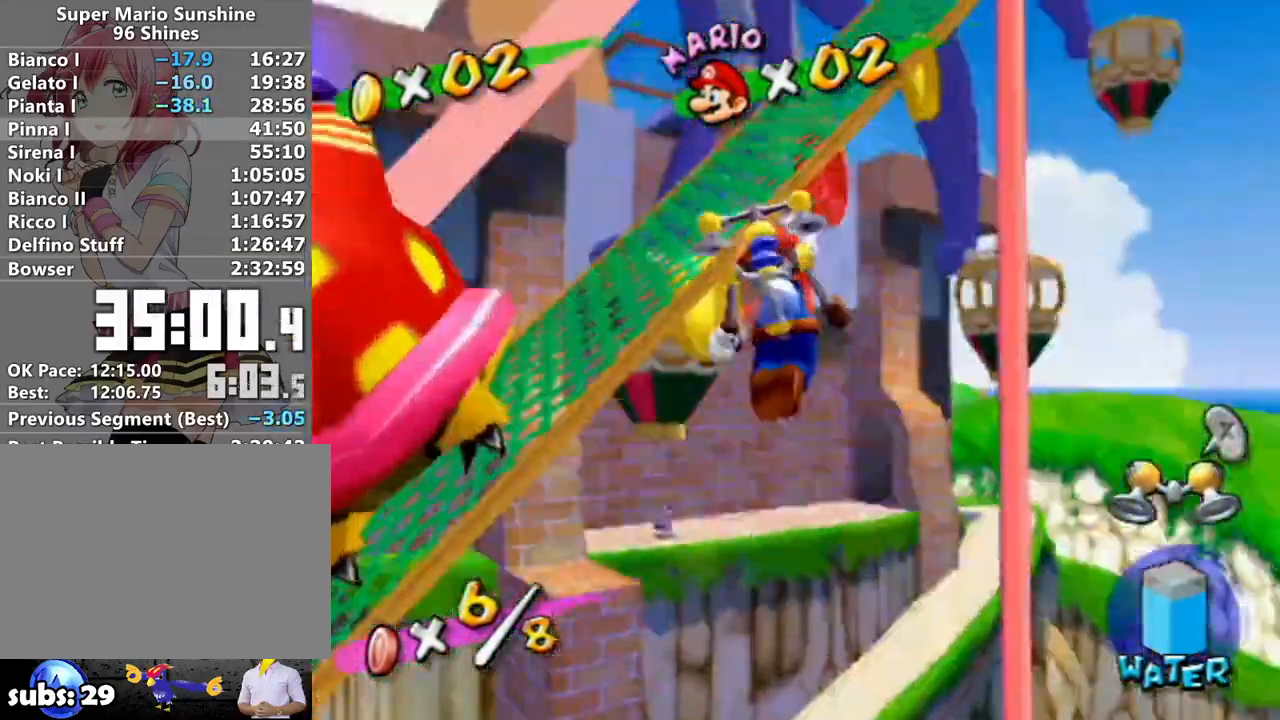
{"buttons": [], "left_stick": "up", "right_stick": "down-left", "events": [[83, "right_stick", "center"], [117, "R1", "up"], [200, "right_stick", "down-left"], [333, "right_stick", "center"], [417, "right_stick", "down-left"]]}
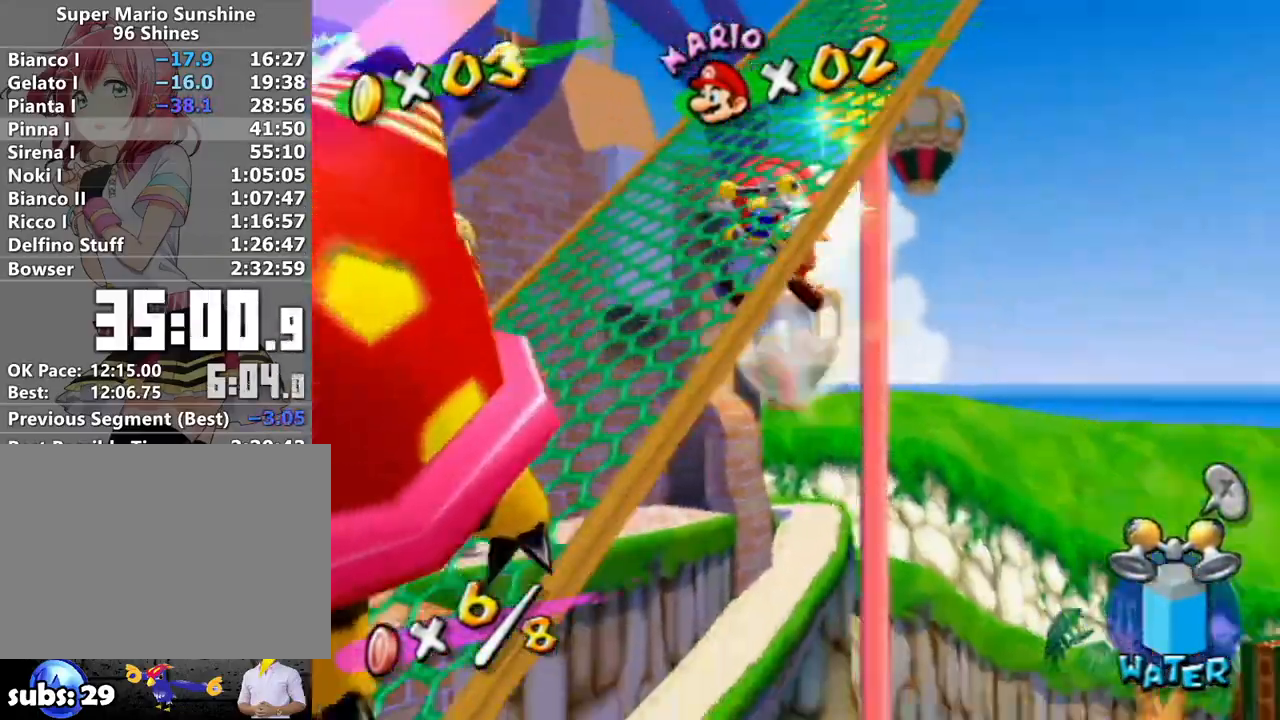
{"buttons": [], "left_stick": "right", "right_stick": "center", "events": [[133, "left_stick", "up-right"], [150, "right_stick", "center"], [383, "left_stick", "right"]]}
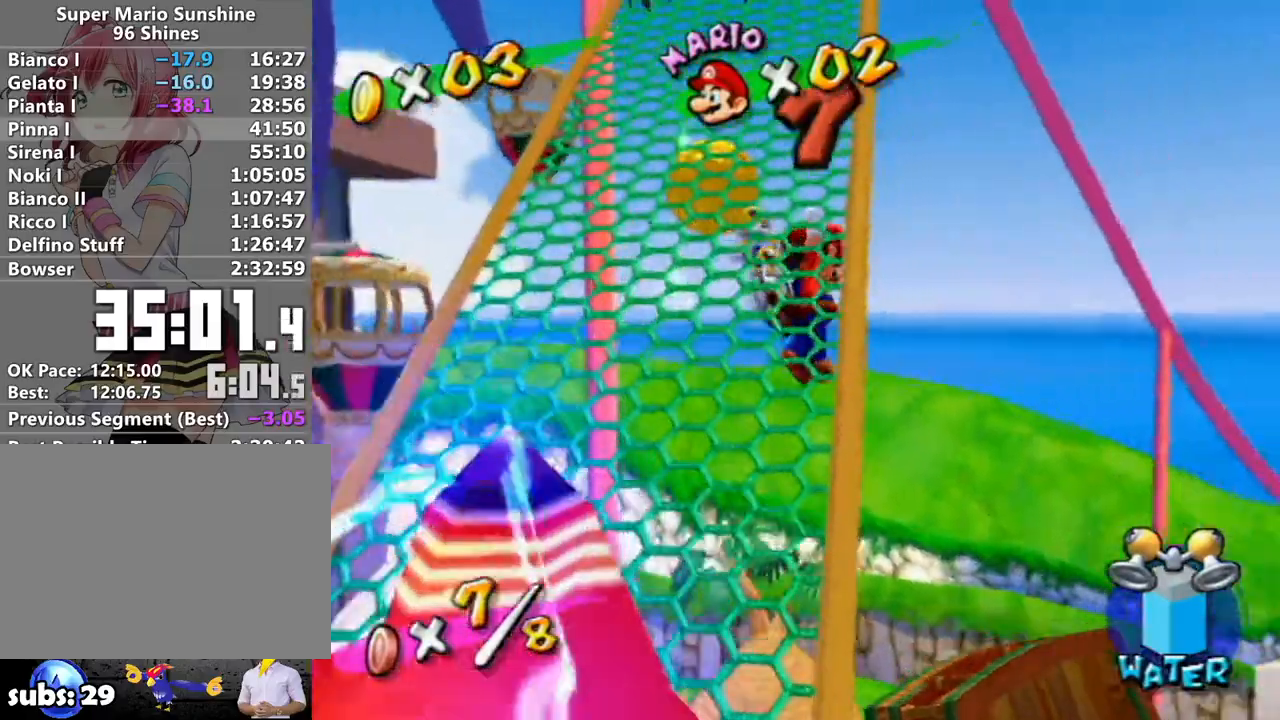
{"buttons": [], "left_stick": "down-right", "right_stick": "center", "events": [[50, "left_stick", "down-right"], [83, "B", "down"], [150, "left_stick", "down"], [183, "R1", "down"], [333, "left_stick", "down-left"], [467, "B", "up"], [483, "R1", "up"], [483, "left_stick", "down-right"]]}
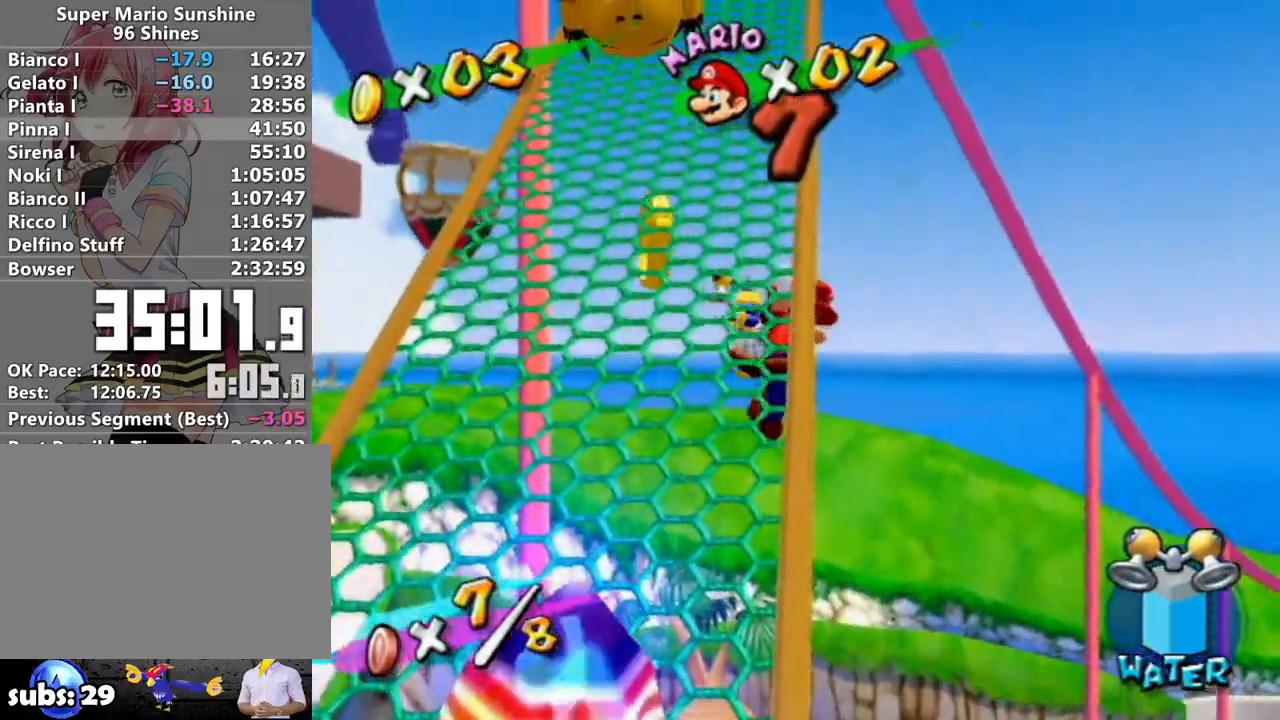
{"buttons": ["R1"], "left_stick": "down-left", "right_stick": "center", "events": [[117, "B", "down"], [117, "R1", "down"], [267, "left_stick", "down-left"], [417, "B", "up"]]}
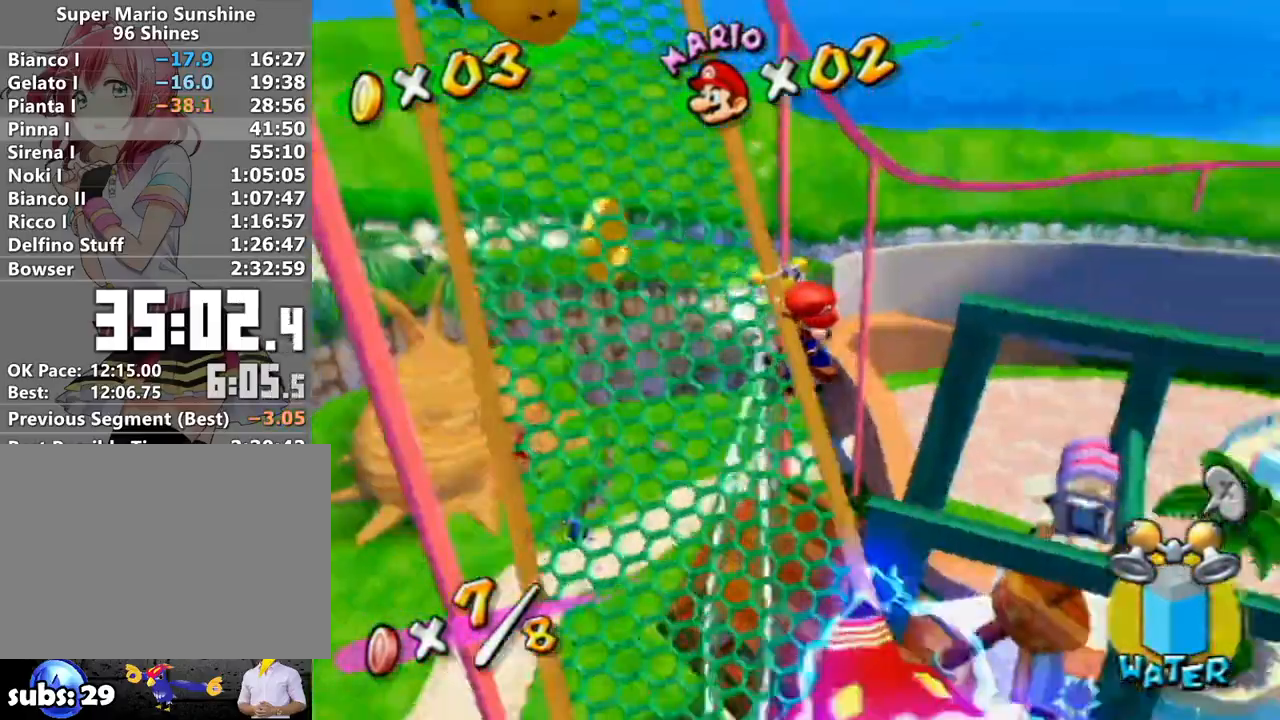
{"buttons": ["R1"], "left_stick": "up-left", "right_stick": "center", "events": [[17, "right_stick", "down-right"], [133, "left_stick", "left"], [217, "right_stick", "center"], [300, "right_stick", "down-right"], [417, "right_stick", "center"], [450, "left_stick", "up-left"]]}
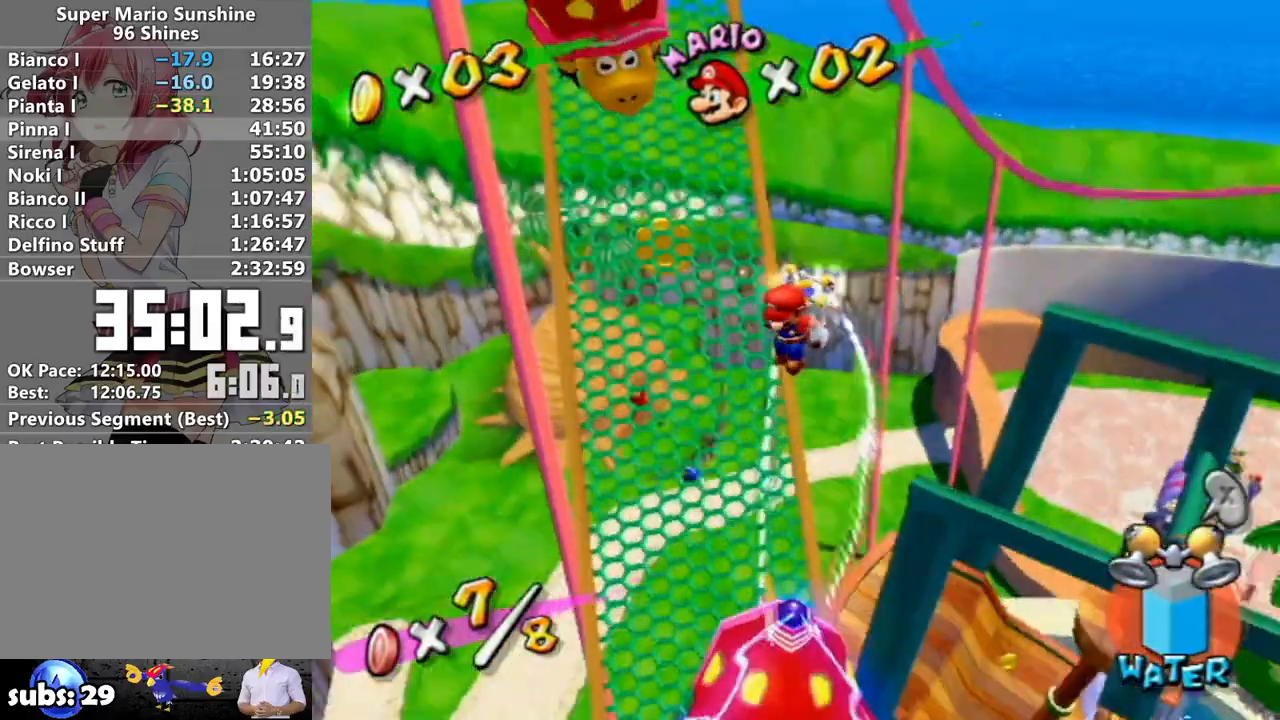
{"buttons": [], "left_stick": "up", "right_stick": "center", "events": [[83, "left_stick", "up"], [267, "right_stick", "down-right"], [367, "right_stick", "center"], [417, "R1", "up"]]}
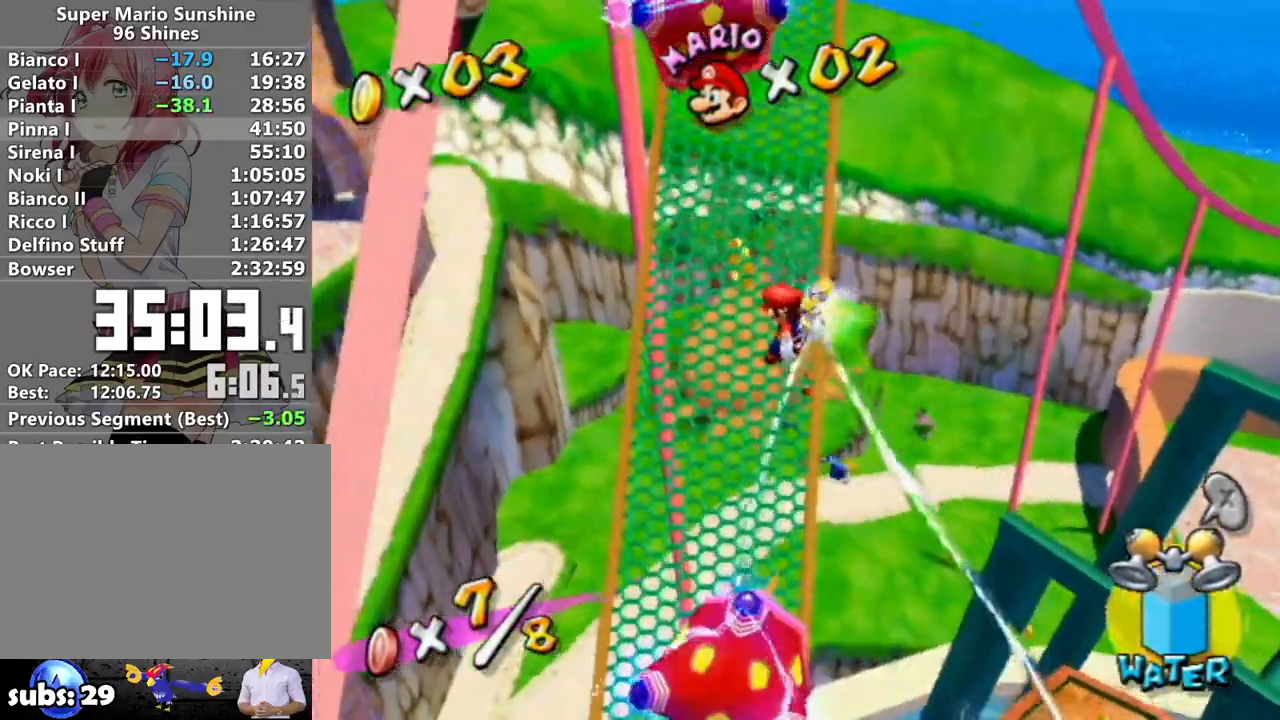
{"buttons": [], "left_stick": "up-right", "right_stick": "center", "events": [[33, "left_stick", "up-right"], [117, "right_stick", "left"], [183, "left_stick", "up"], [183, "right_stick", "center"], [400, "left_stick", "up-right"]]}
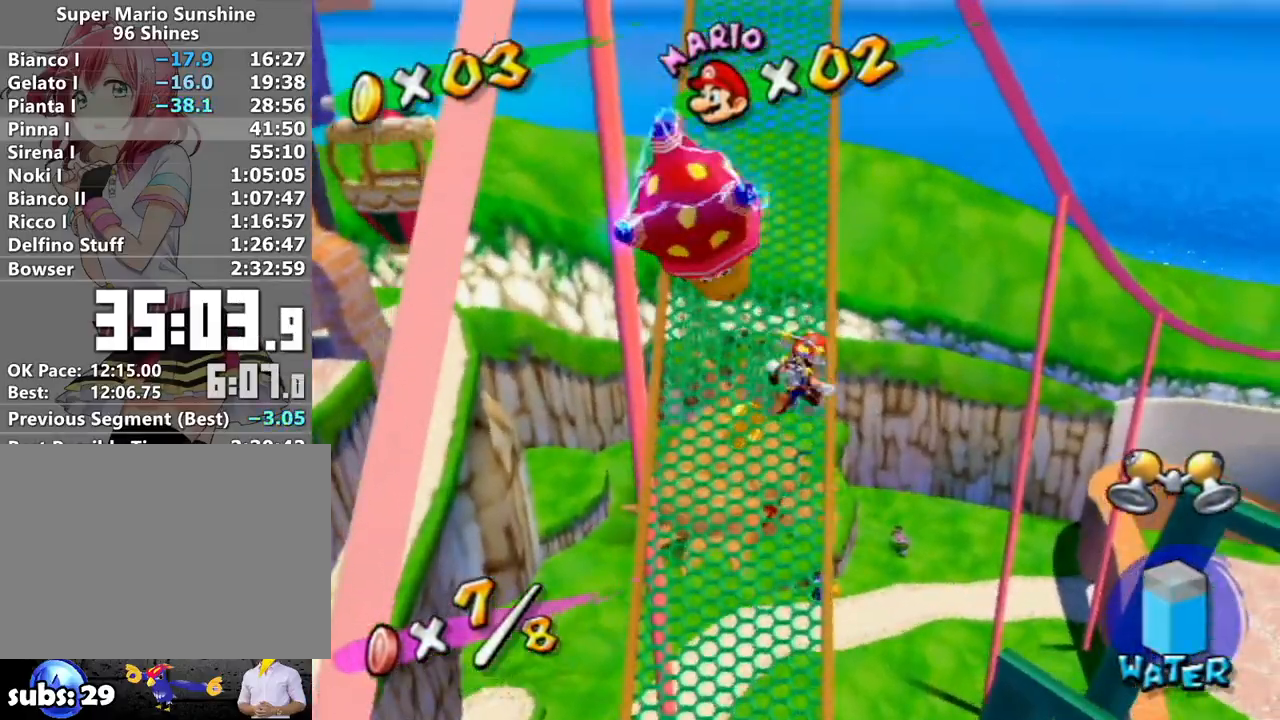
{"buttons": [], "left_stick": "up-left", "right_stick": "center", "events": [[17, "left_stick", "up"], [483, "left_stick", "up-left"]]}
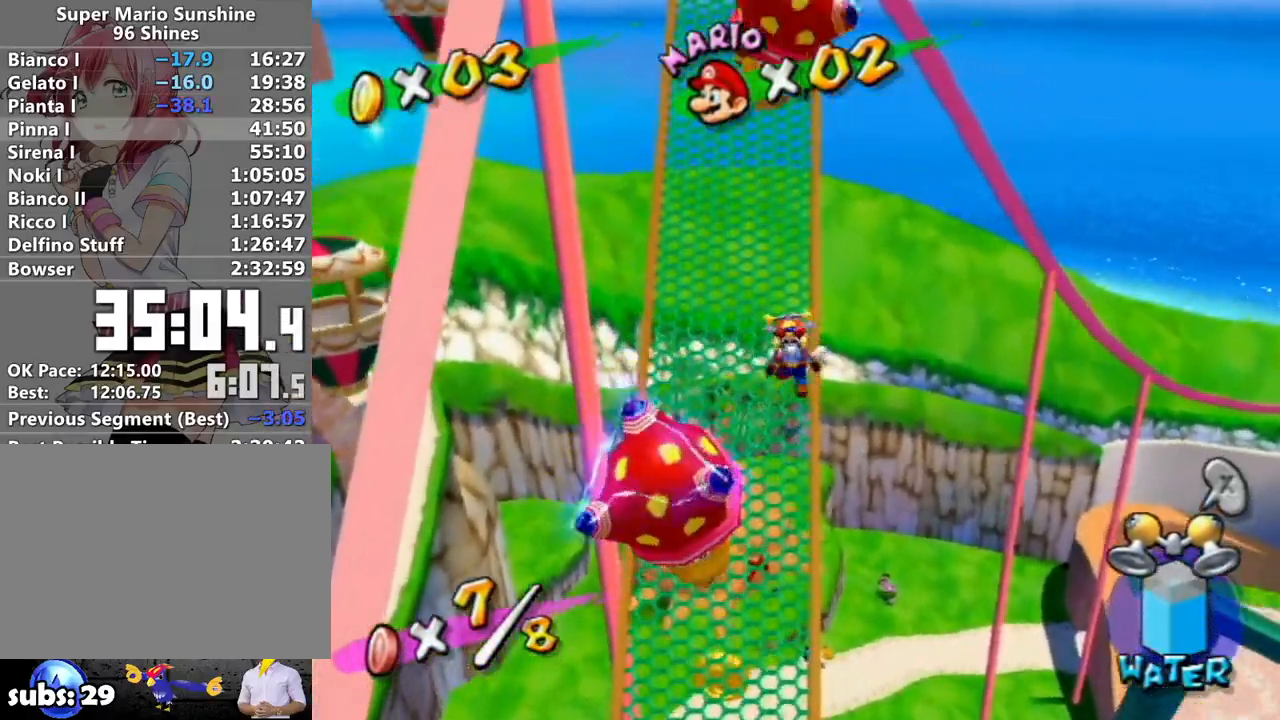
{"buttons": [], "left_stick": "up-left", "right_stick": "center", "events": []}
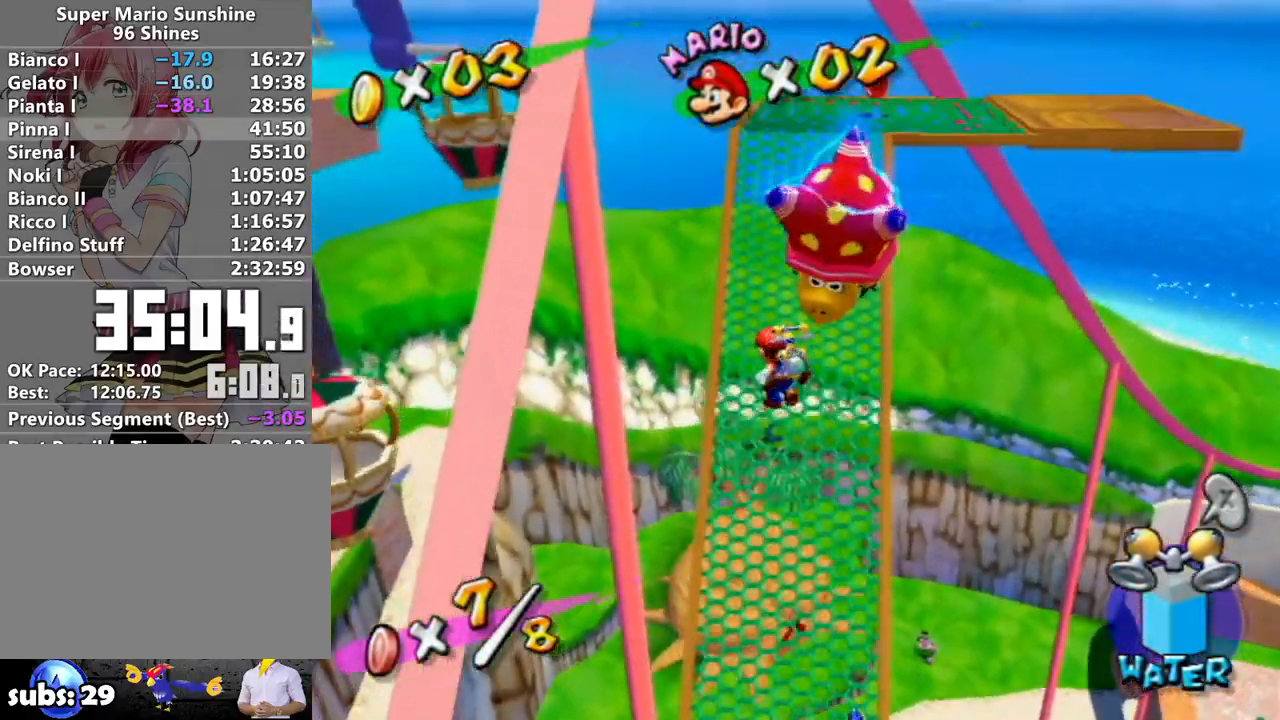
{"buttons": [], "left_stick": "up", "right_stick": "center", "events": [[167, "right_stick", "up-left"], [217, "left_stick", "up"], [217, "right_stick", "left"], [383, "right_stick", "center"]]}
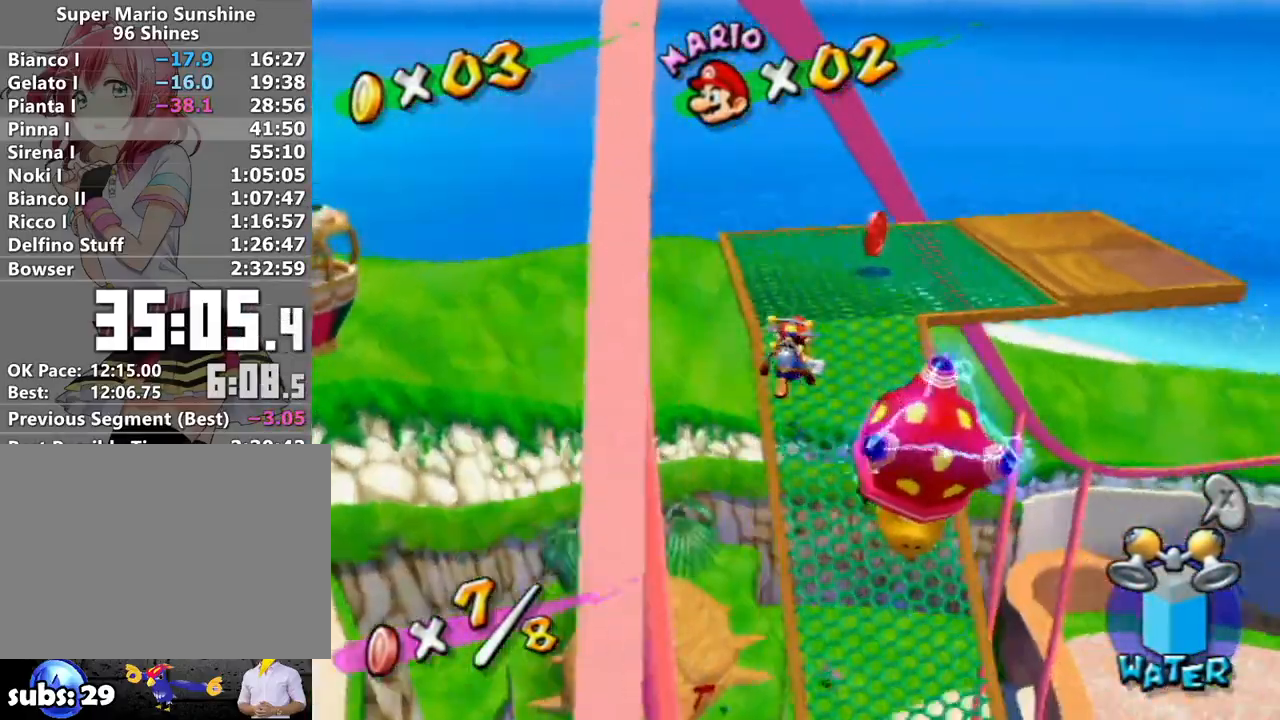
{"buttons": ["A", "B"], "left_stick": "up-right", "right_stick": "center", "events": [[300, "left_stick", "up-right"], [417, "A", "down"], [417, "B", "down"]]}
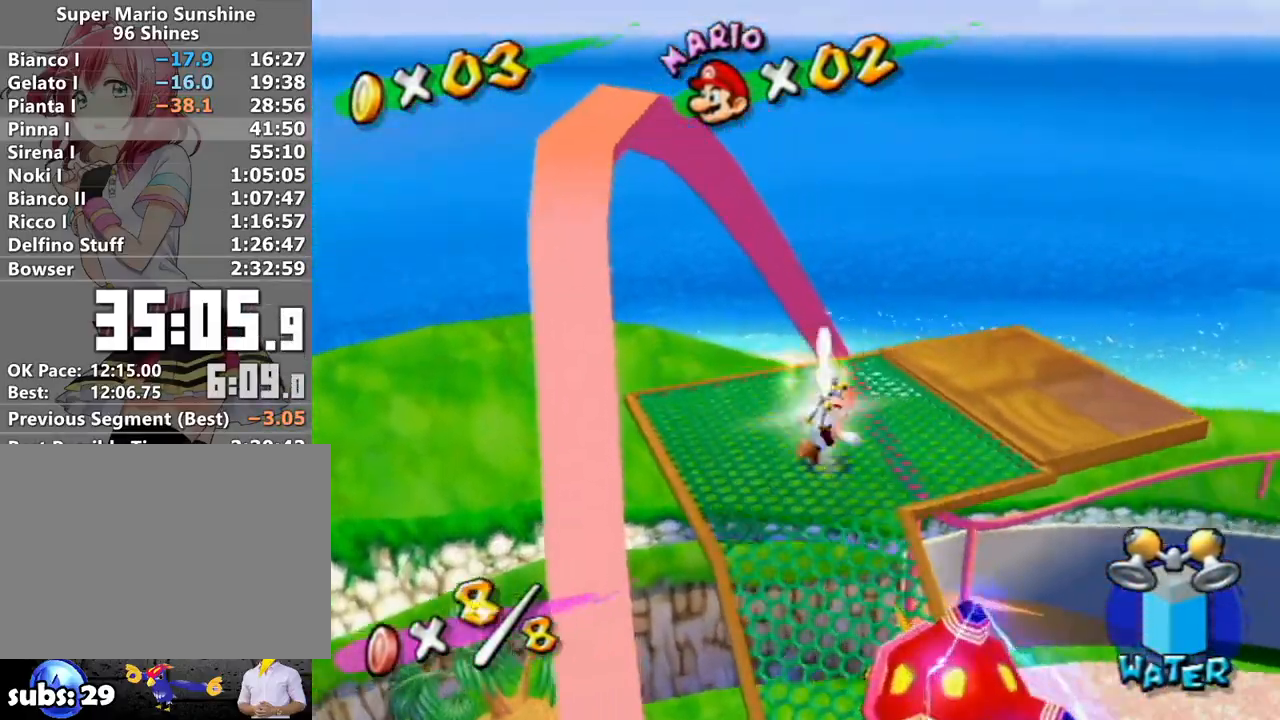
{"buttons": [], "left_stick": "center", "right_stick": "center", "events": [[300, "B", "up"], [333, "A", "up"], [383, "left_stick", "center"]]}
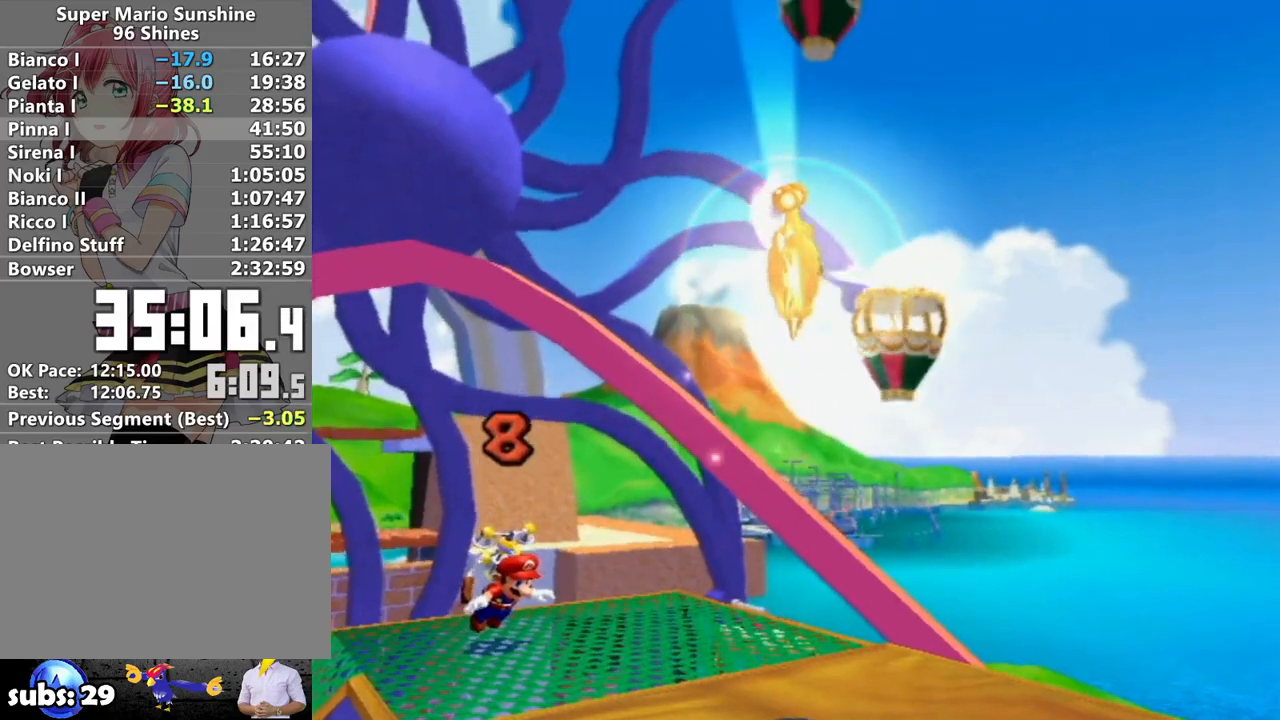
{"buttons": [], "left_stick": "center", "right_stick": "center", "events": []}
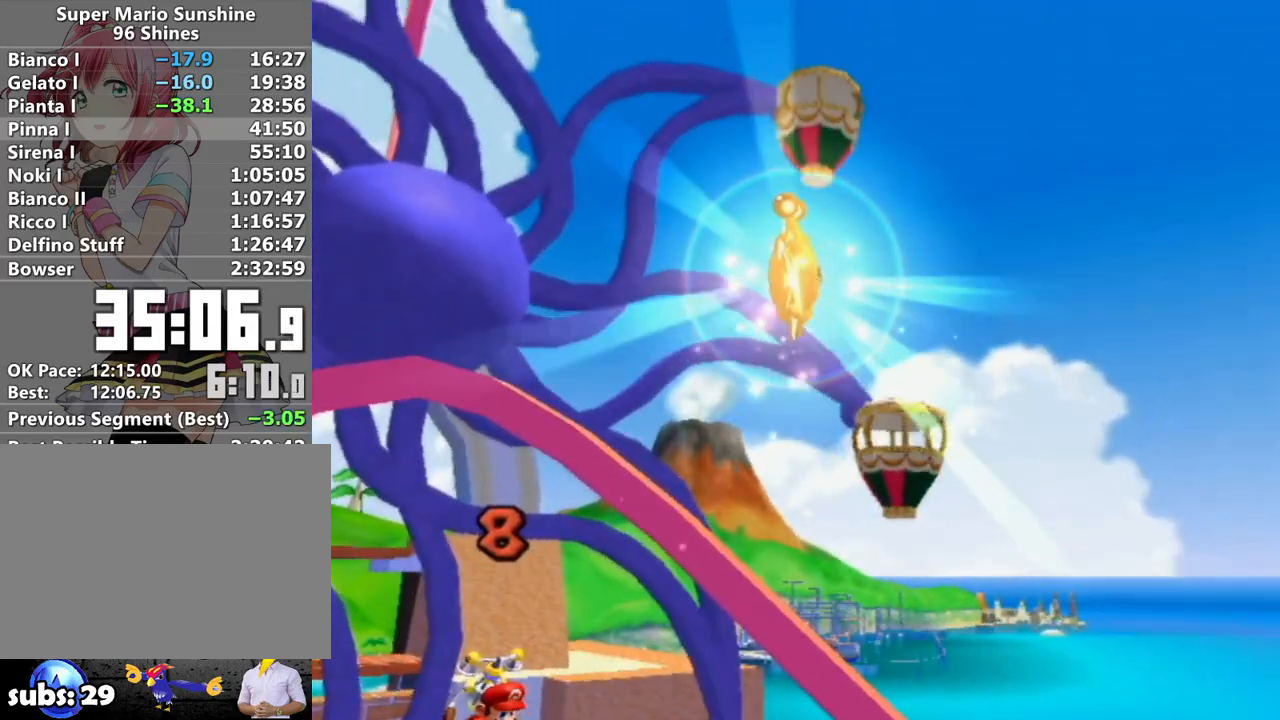
{"buttons": [], "left_stick": "center", "right_stick": "center", "events": []}
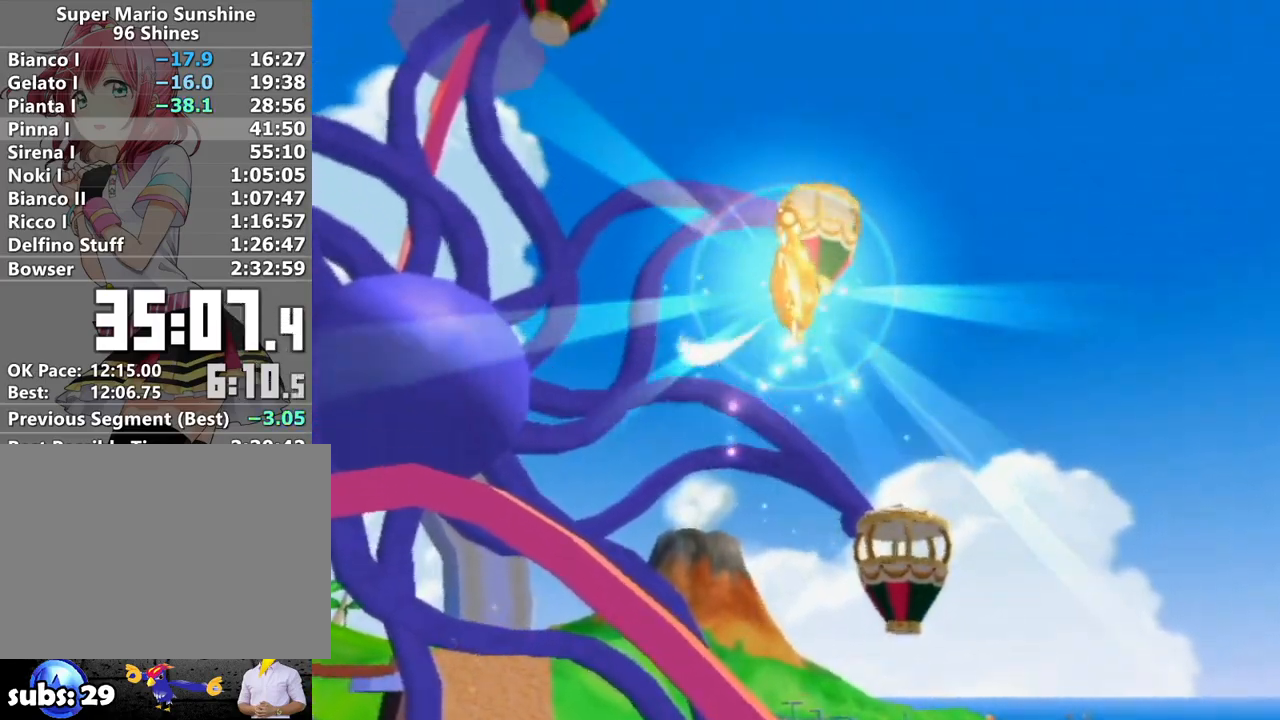
{"buttons": [], "left_stick": "center", "right_stick": "center", "events": []}
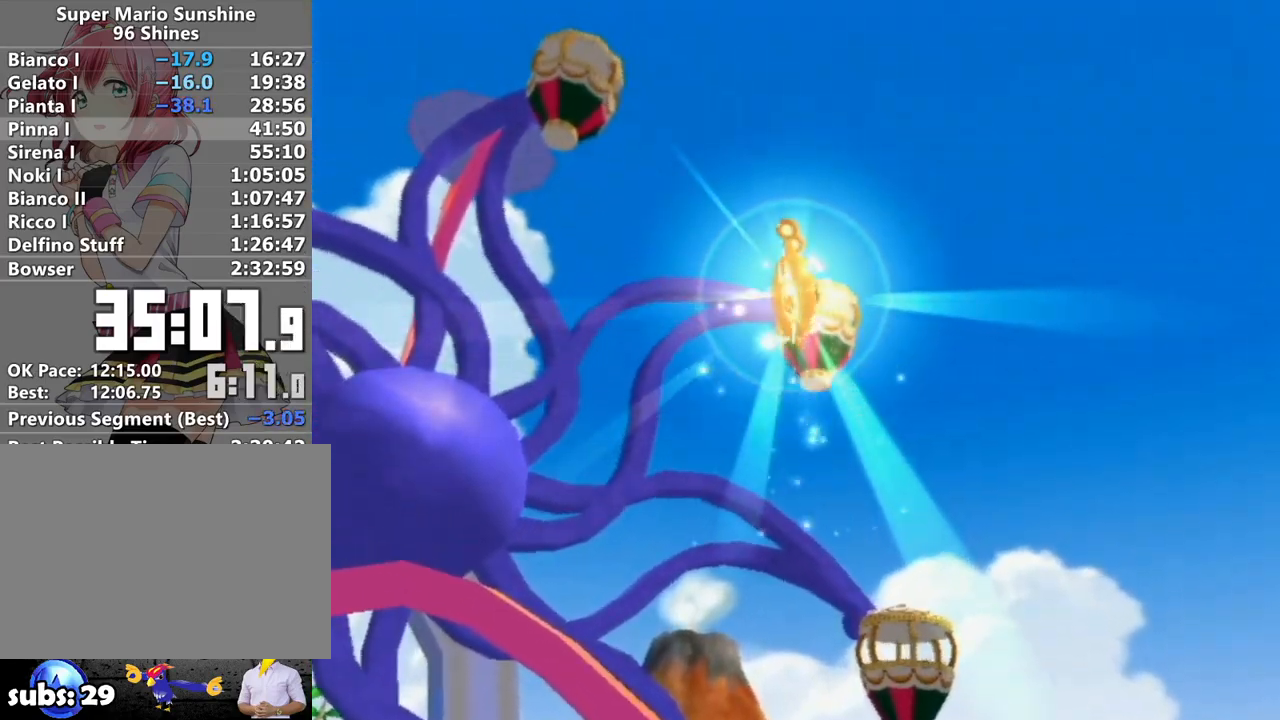
{"buttons": [], "left_stick": "center", "right_stick": "center", "events": []}
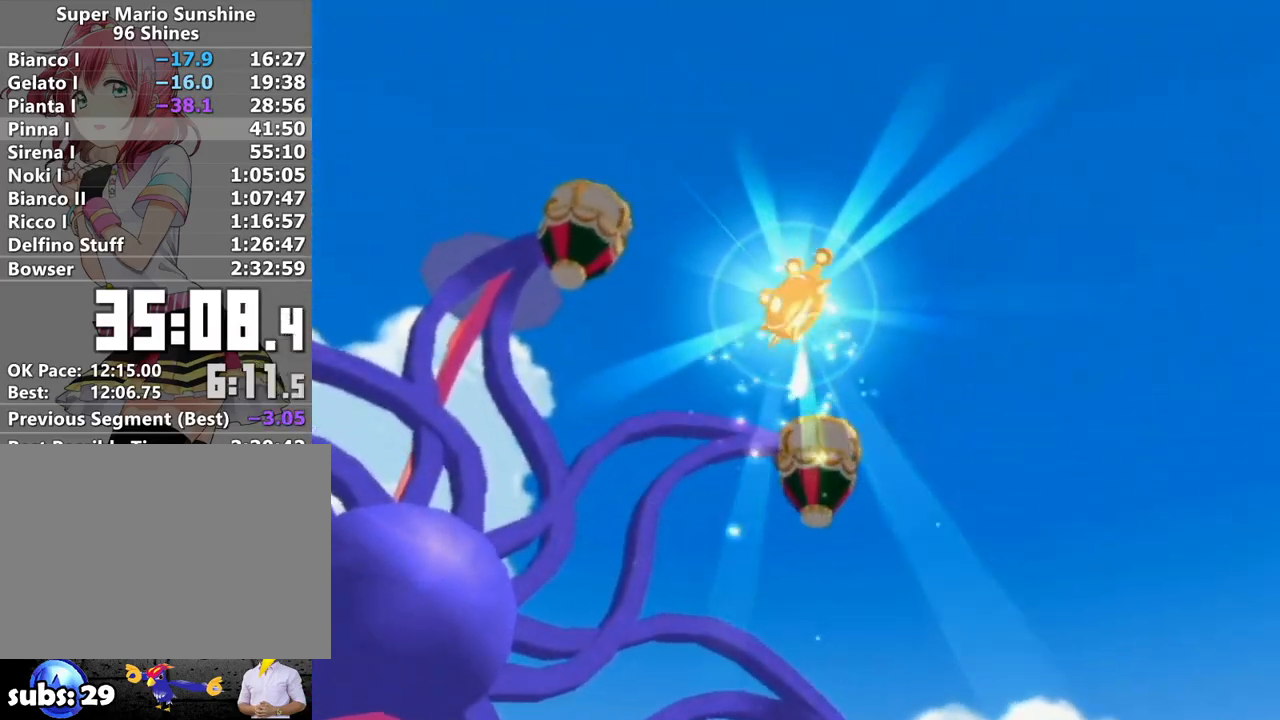
{"buttons": [], "left_stick": "center", "right_stick": "center", "events": []}
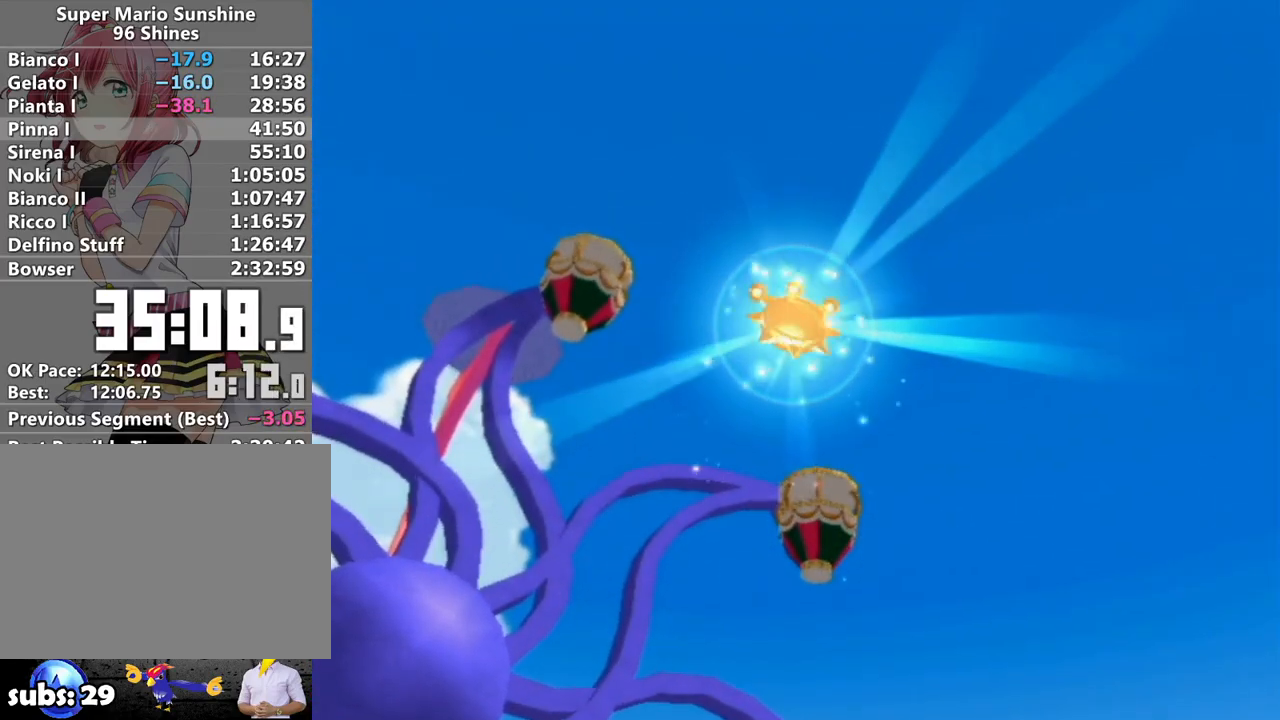
{"buttons": [], "left_stick": "center", "right_stick": "center", "events": []}
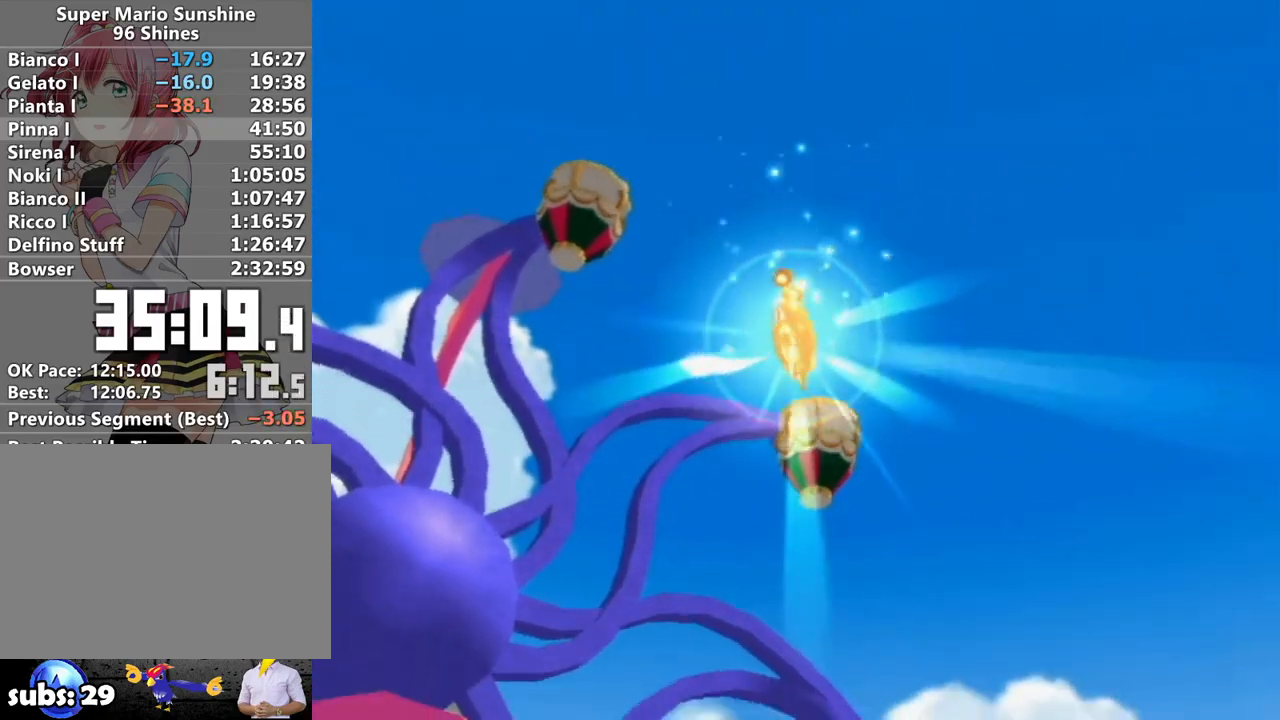
{"buttons": [], "left_stick": "center", "right_stick": "center", "events": []}
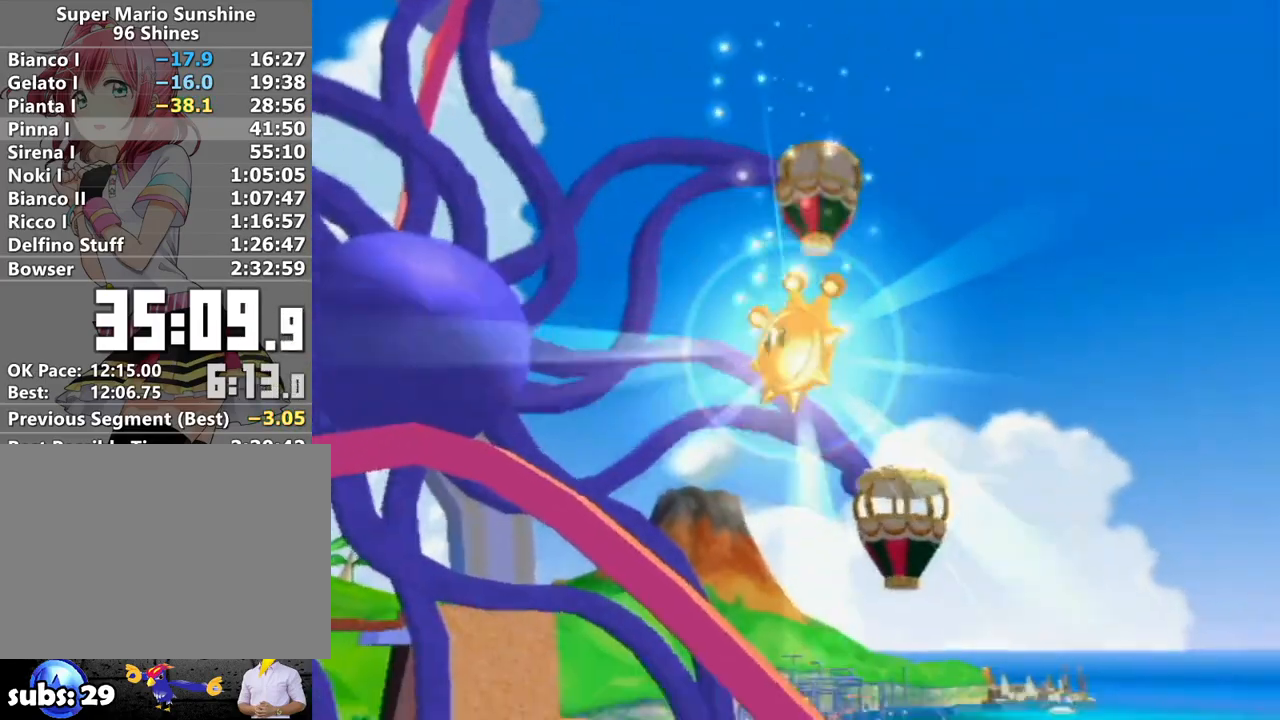
{"buttons": [], "left_stick": "center", "right_stick": "center", "events": []}
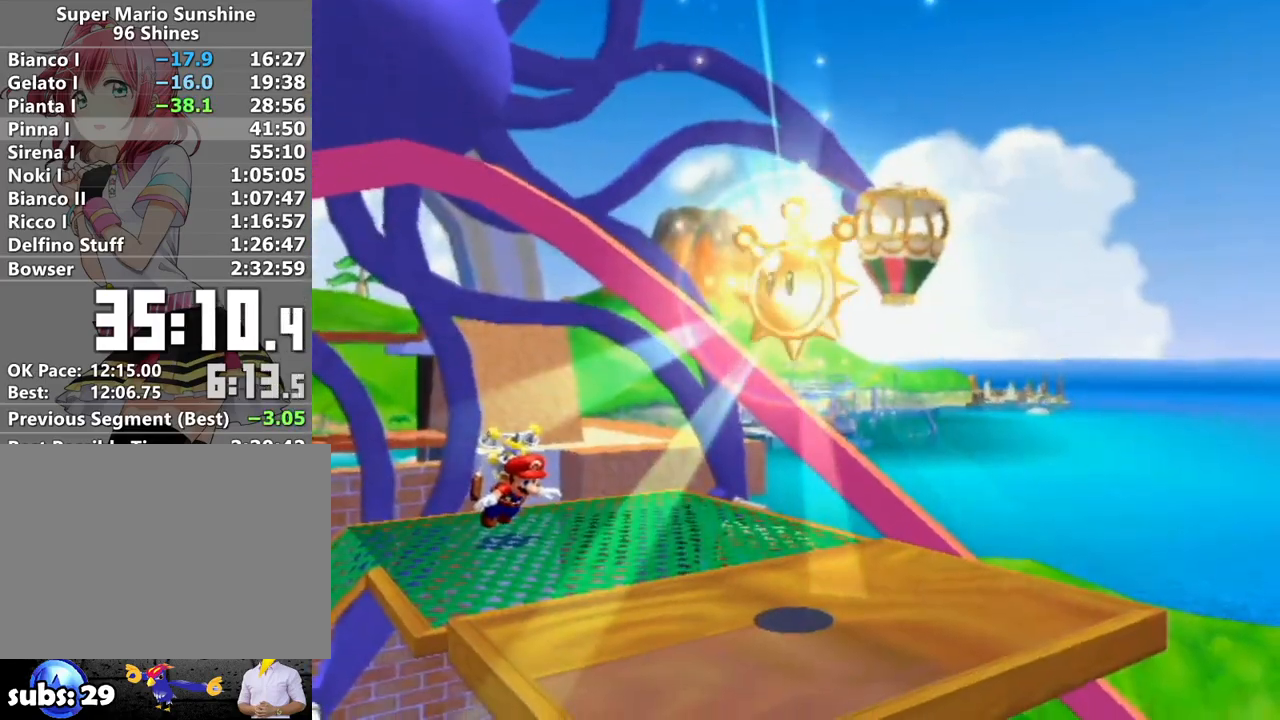
{"buttons": ["Y"], "left_stick": "right", "right_stick": "center", "events": [[150, "Y", "down"], [150, "left_stick", "up-right"], [233, "Y", "up"], [233, "left_stick", "right"], [333, "Y", "down"], [400, "Y", "up"], [483, "Y", "down"]]}
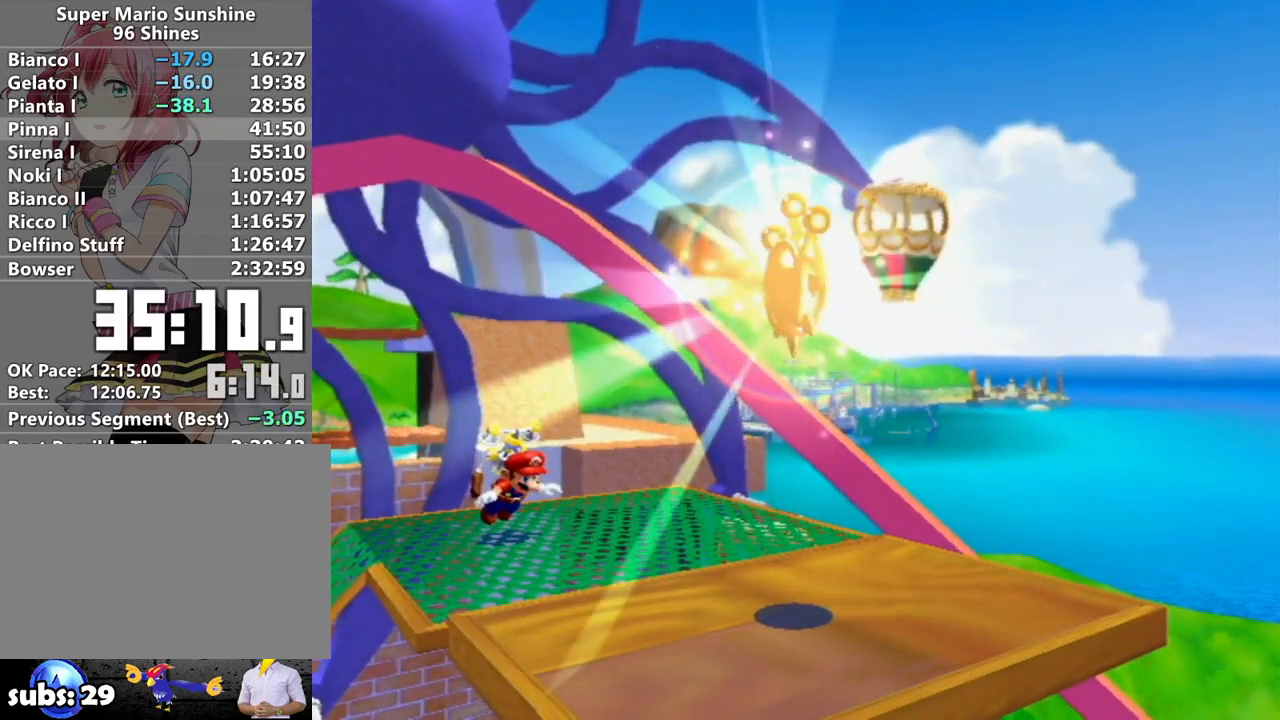
{"buttons": ["Y"], "left_stick": "up-right", "right_stick": "center", "events": [[17, "left_stick", "up-right"], [50, "Y", "up"], [133, "left_stick", "right"], [167, "Y", "down"], [217, "Y", "up"], [300, "Y", "down"], [333, "left_stick", "up-right"], [367, "Y", "up"], [467, "Y", "down"]]}
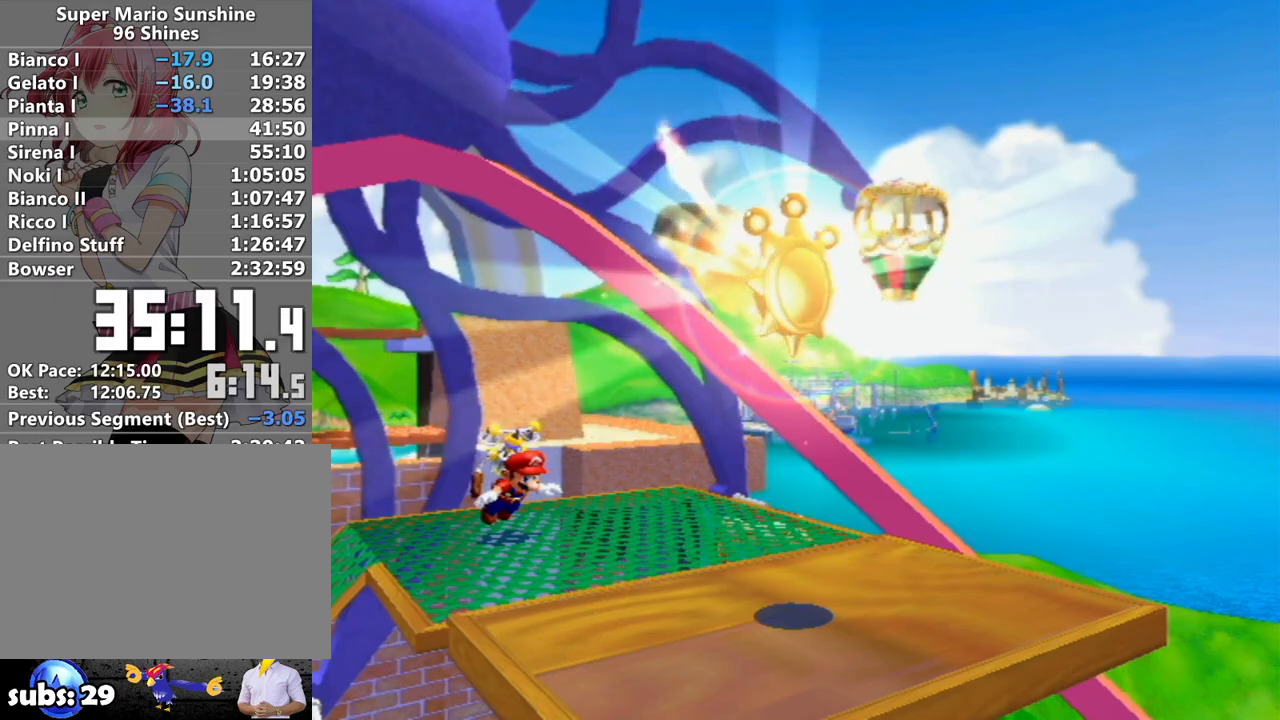
{"buttons": [], "left_stick": "up-right", "right_stick": "center", "events": [[17, "Y", "up"], [83, "Y", "down"], [150, "Y", "up"], [233, "Y", "down"], [300, "Y", "up"], [367, "Y", "down"], [467, "Y", "up"]]}
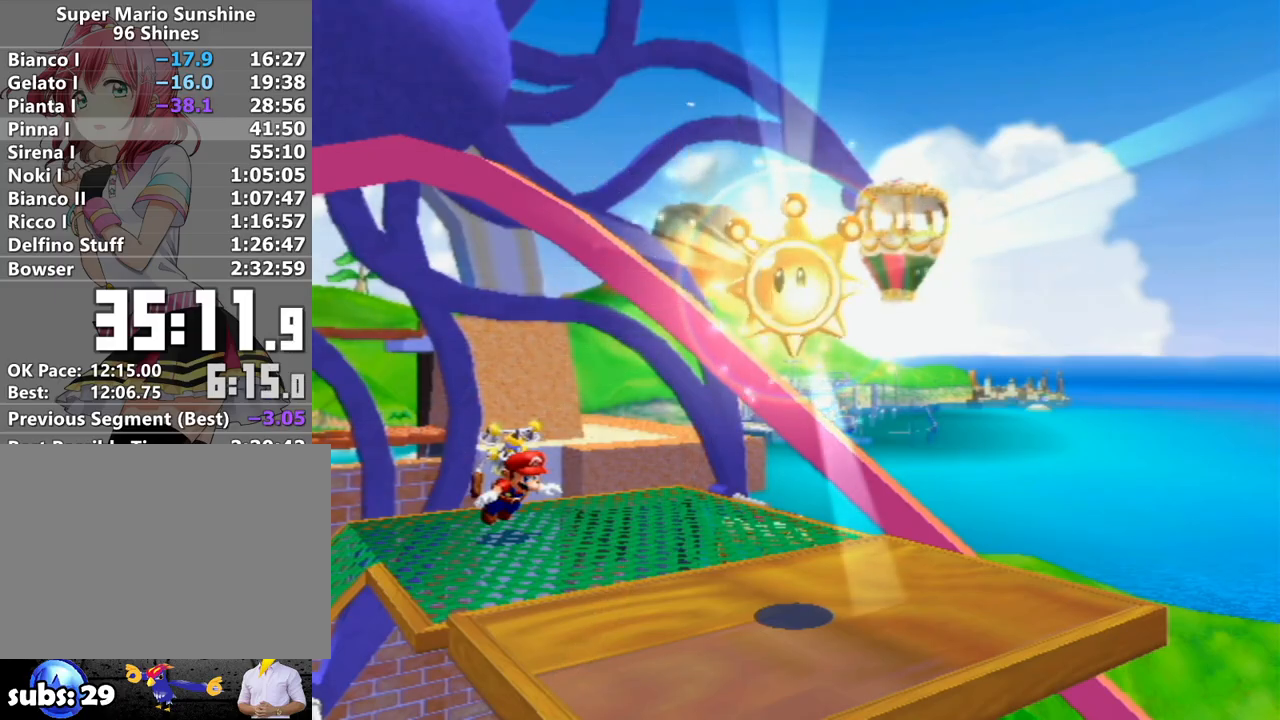
{"buttons": ["Y"], "left_stick": "up-right", "right_stick": "center", "events": [[17, "Y", "down"], [83, "Y", "up"], [150, "Y", "down"], [233, "Y", "up"], [300, "Y", "down"], [367, "Y", "up"], [467, "Y", "down"]]}
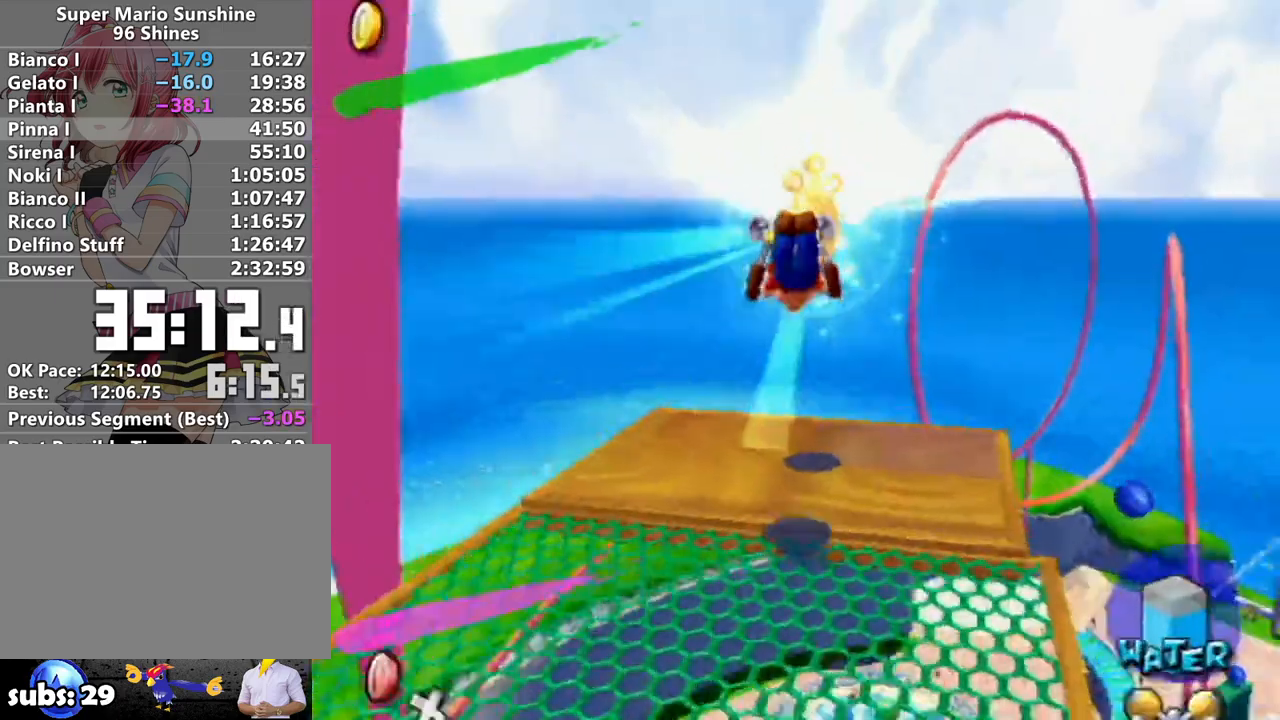
{"buttons": [], "left_stick": "up", "right_stick": "center", "events": [[17, "Y", "up"], [83, "Y", "down"], [150, "Y", "up"], [217, "Y", "down"], [217, "left_stick", "up"], [267, "Y", "up"]]}
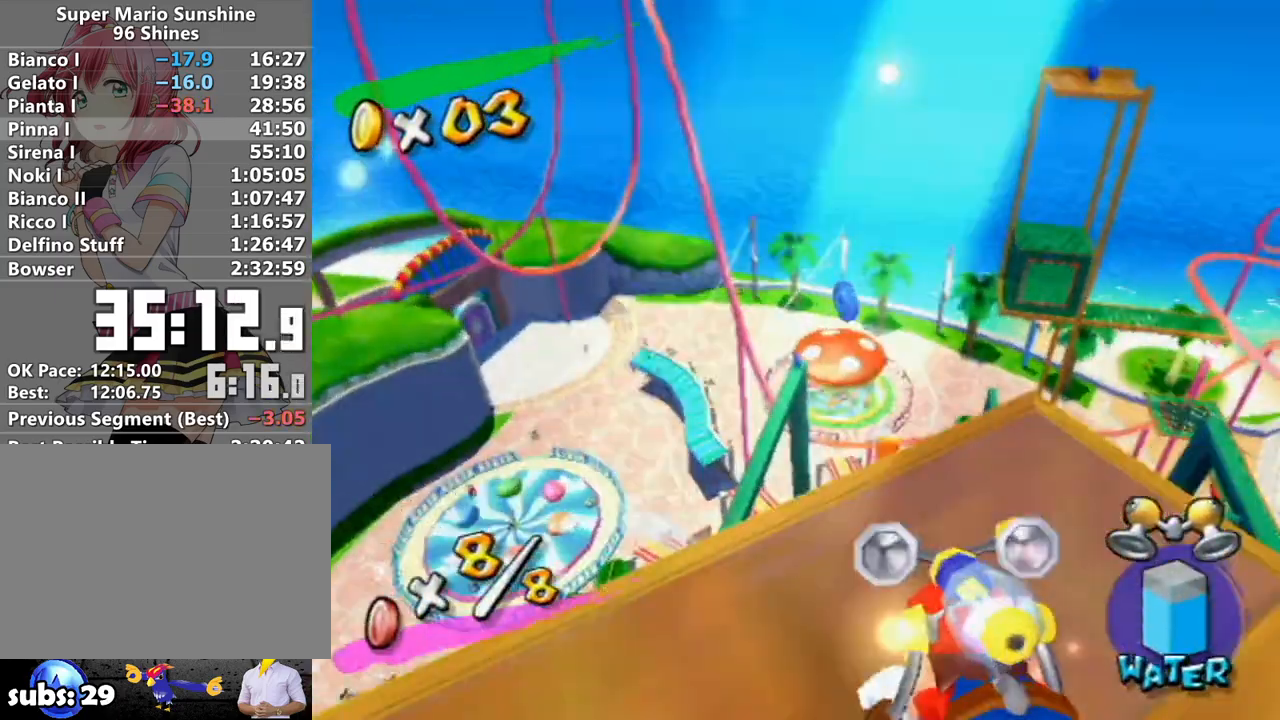
{"buttons": [], "left_stick": "center", "right_stick": "center", "events": [[117, "left_stick", "center"]]}